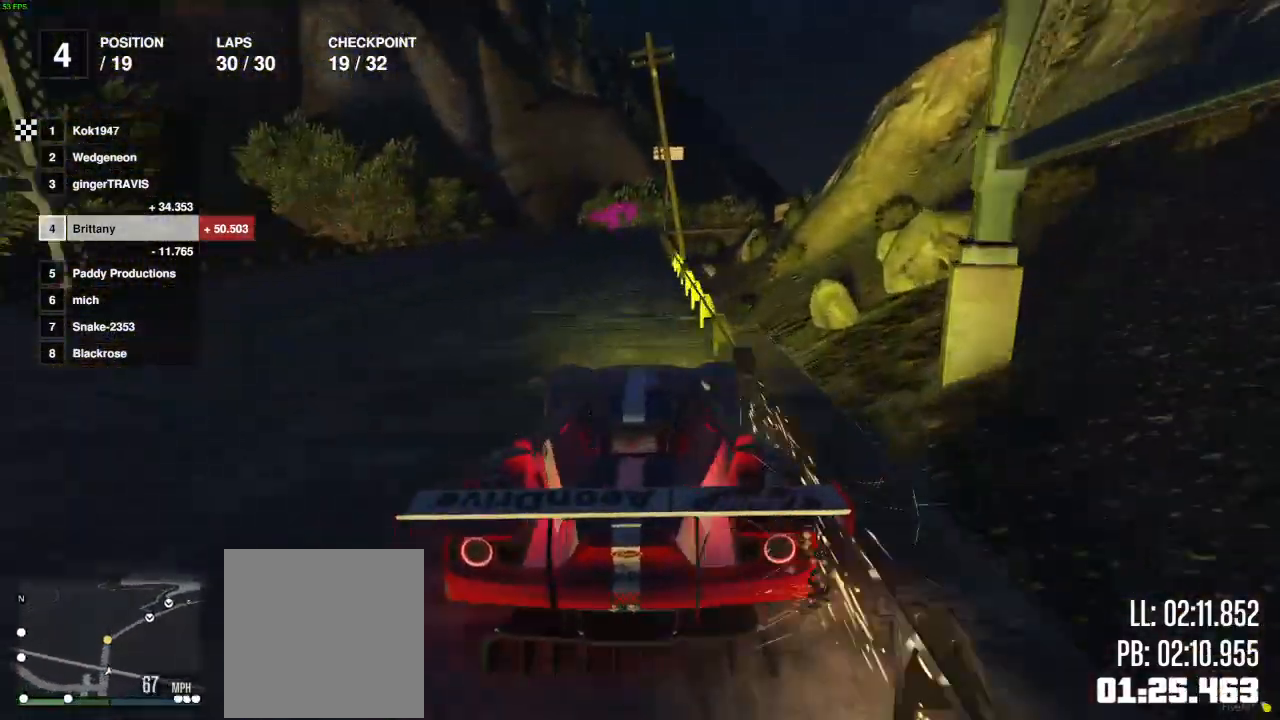
Gameplay with a controller (Xbox layout); each line is a JSON object with the inputs held at the frame after it. "events" lists button and stick changes between this image and that frame as [ms after this image, input, new state], when the widget could be followed in between.
{"buttons": ["R2"], "left_stick": "center", "right_stick": "center", "events": [[250, "right_stick", "center"]]}
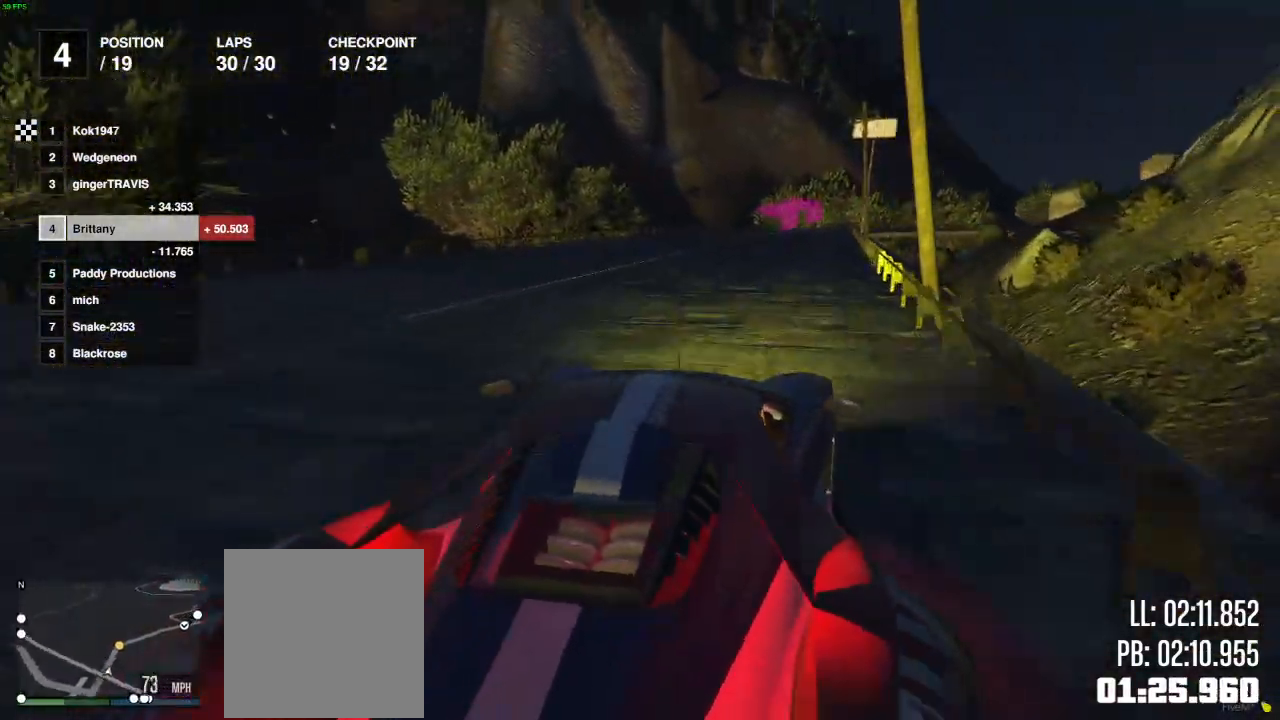
{"buttons": ["R2"], "left_stick": "center", "right_stick": "center", "events": [[317, "left_stick", "right"], [433, "left_stick", "center"]]}
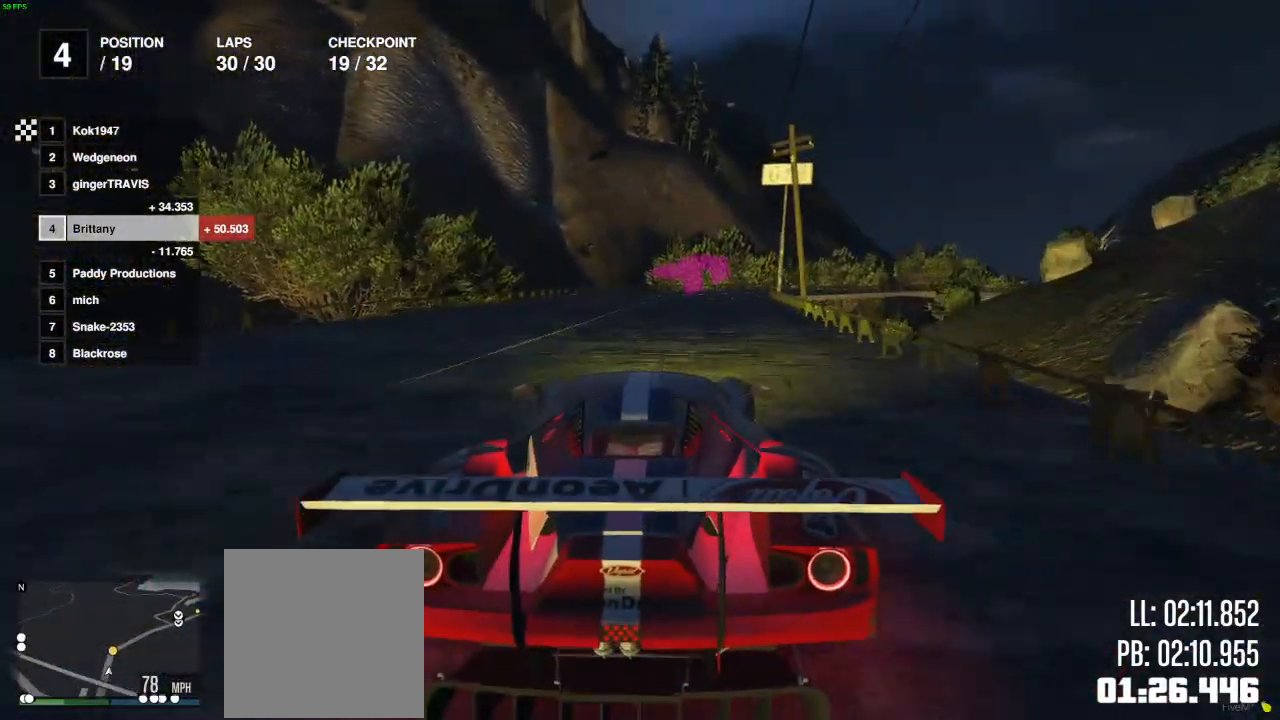
{"buttons": ["R2"], "left_stick": "up", "right_stick": "center", "events": [[333, "left_stick", "right"], [467, "left_stick", "up"]]}
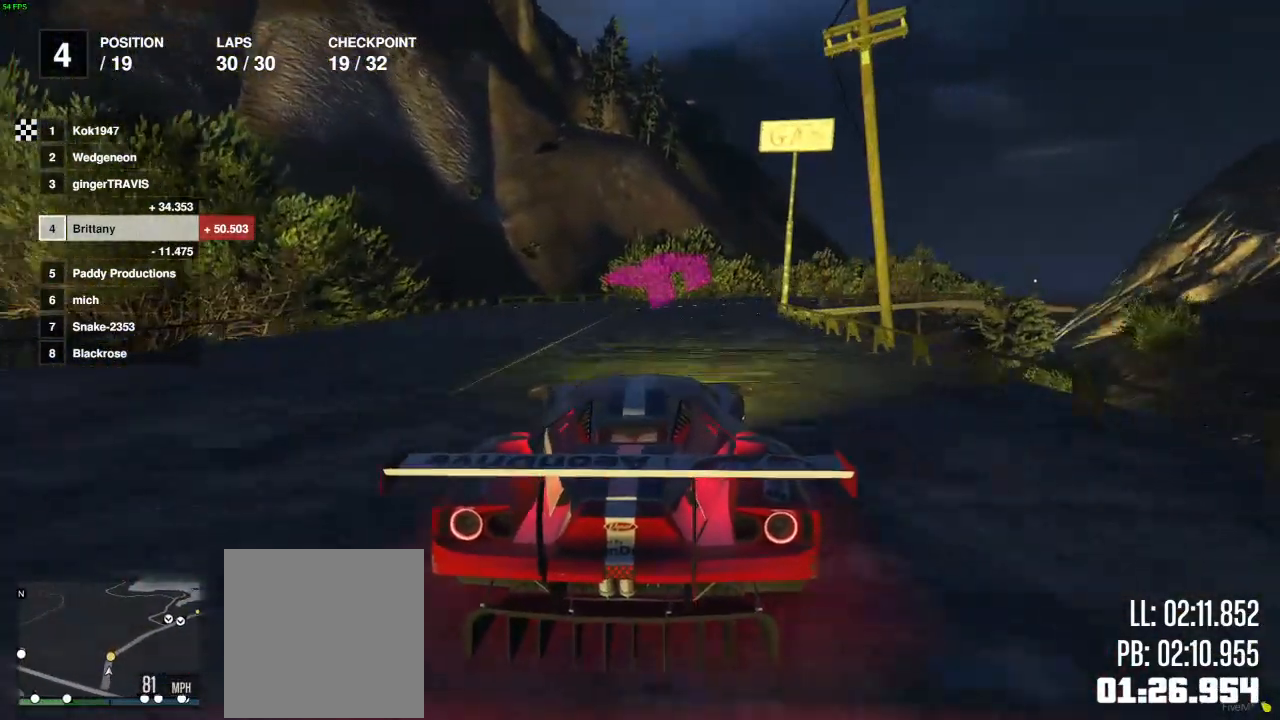
{"buttons": ["R2"], "left_stick": "center", "right_stick": "center", "events": [[33, "left_stick", "center"], [233, "left_stick", "right"], [350, "left_stick", "center"]]}
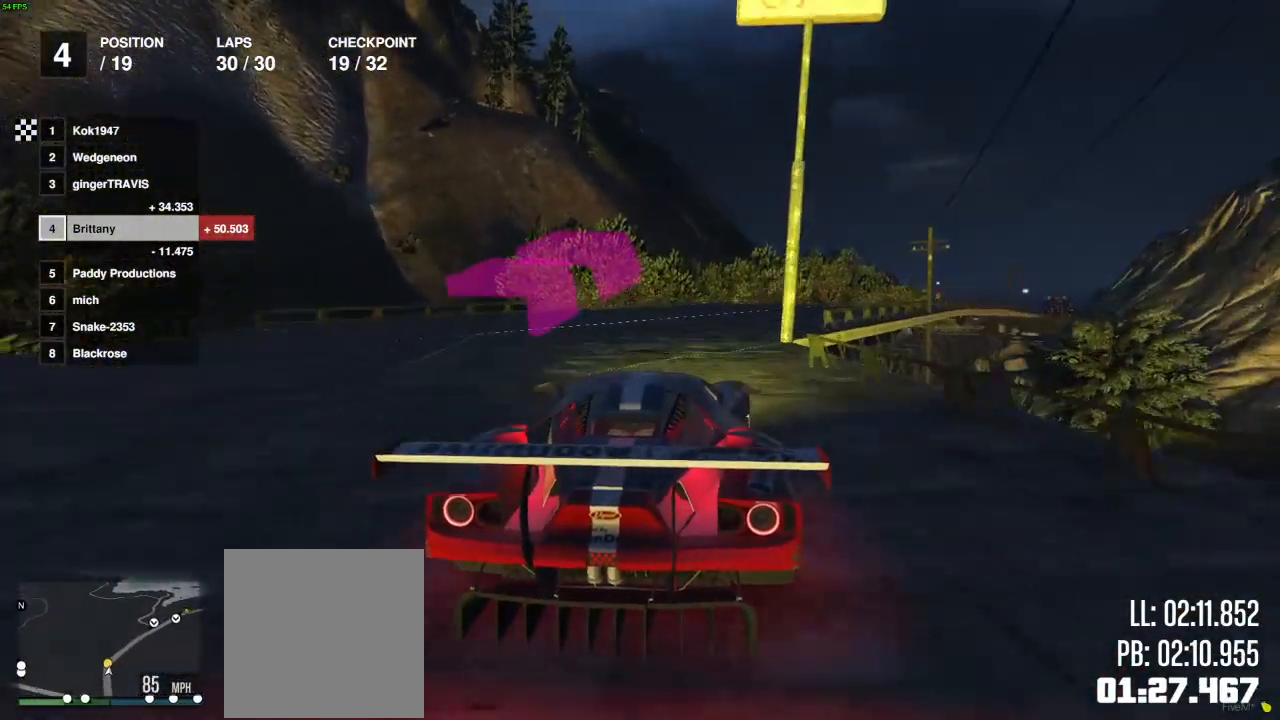
{"buttons": ["R2"], "left_stick": "right", "right_stick": "center", "events": [[67, "left_stick", "right"], [267, "left_stick", "center"], [433, "left_stick", "right"]]}
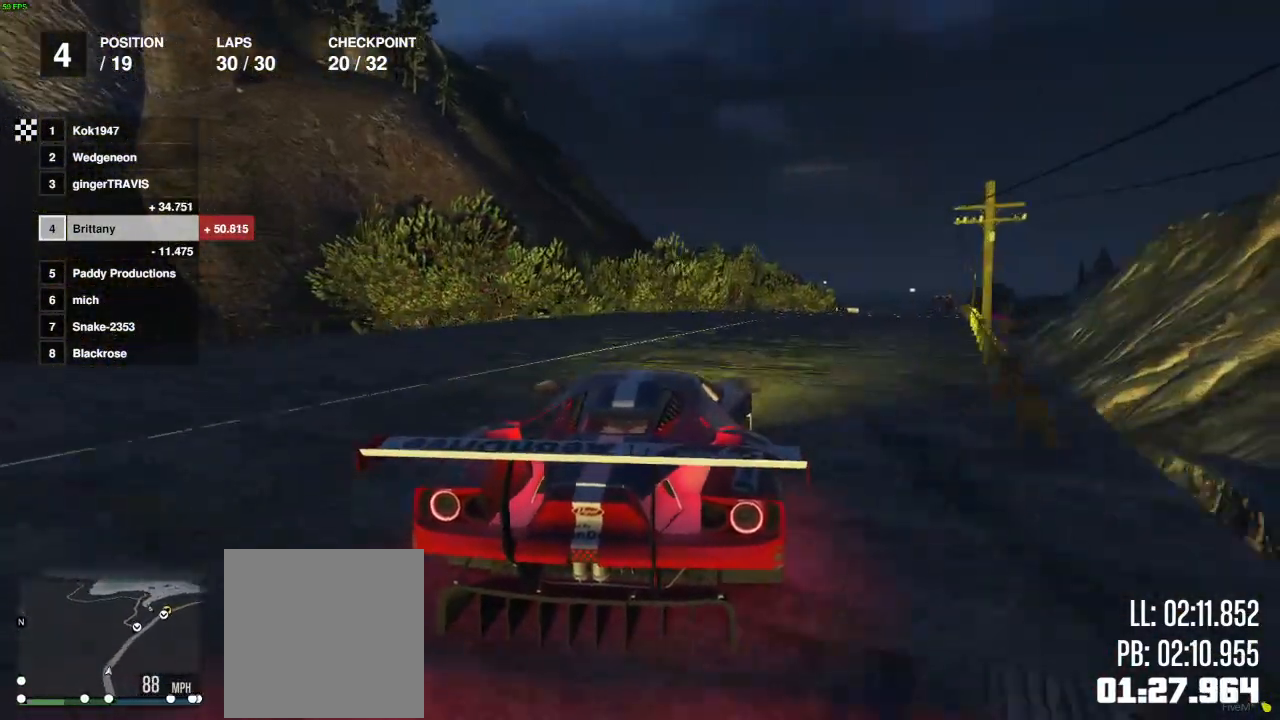
{"buttons": ["R2"], "left_stick": "center", "right_stick": "center", "events": [[100, "left_stick", "center"], [283, "left_stick", "right"], [450, "left_stick", "center"]]}
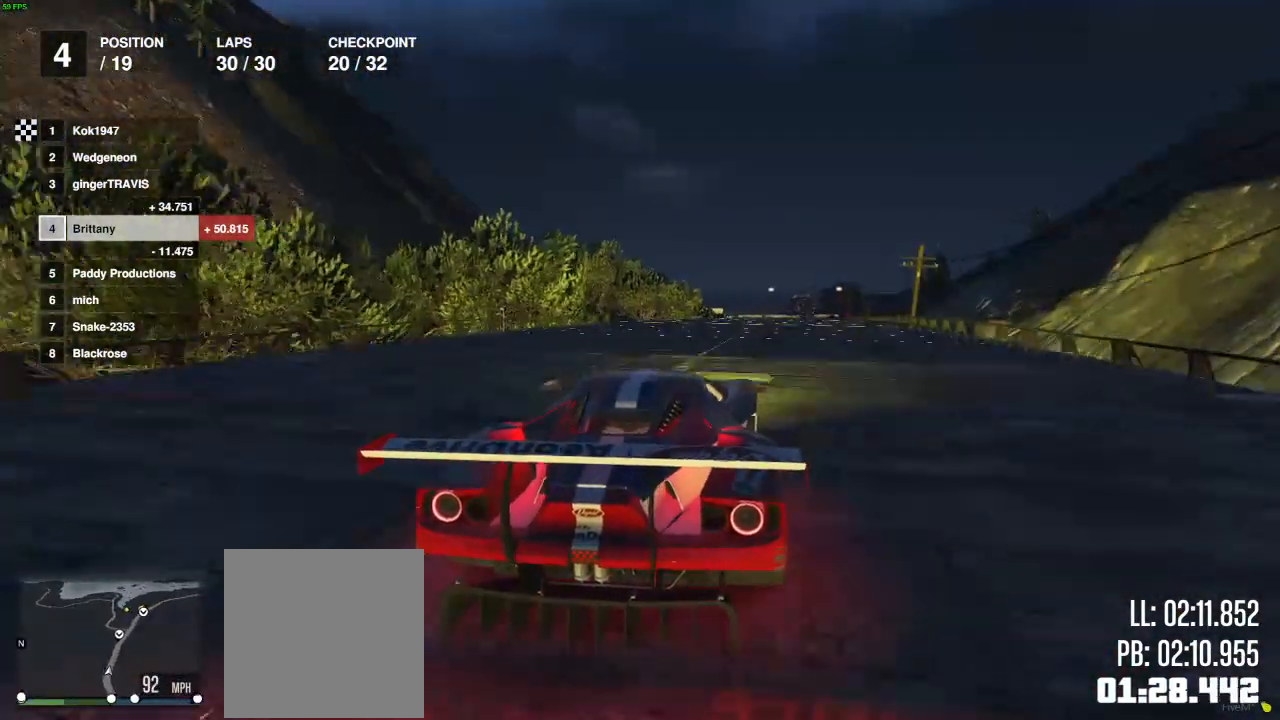
{"buttons": ["R2"], "left_stick": "center", "right_stick": "center", "events": []}
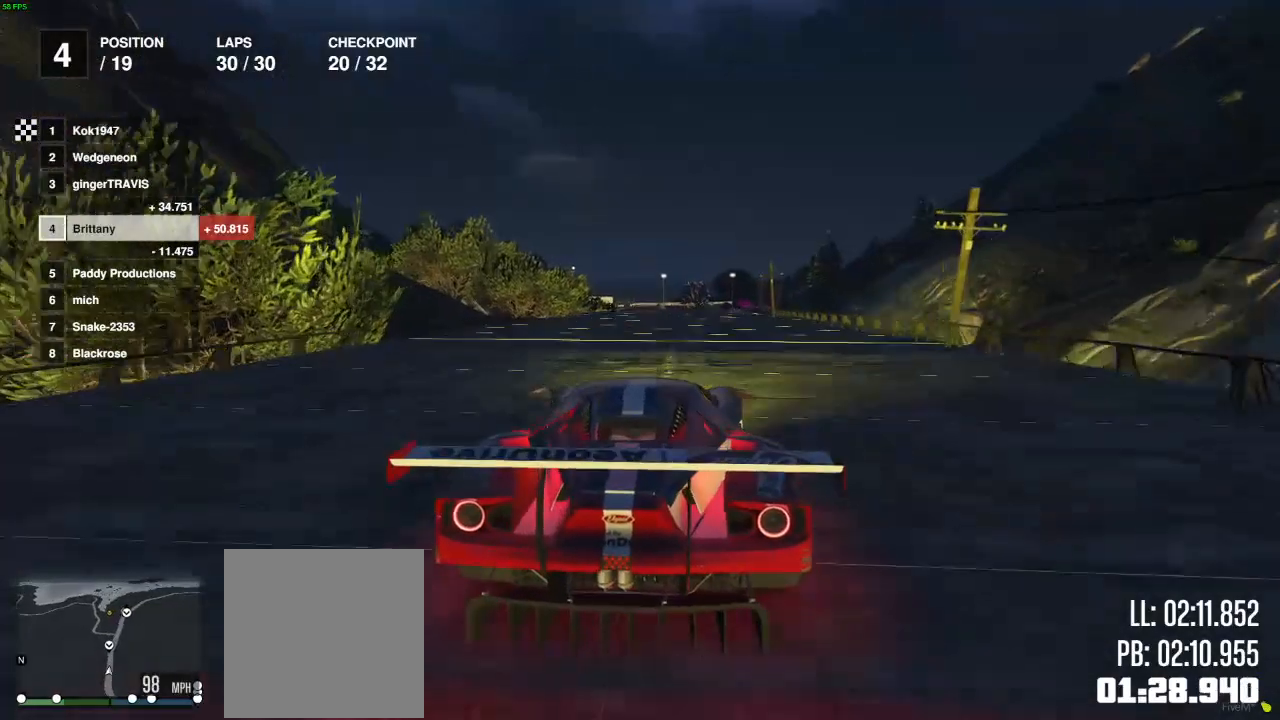
{"buttons": ["R2"], "left_stick": "center", "right_stick": "center", "events": [[267, "left_stick", "right"], [400, "left_stick", "center"]]}
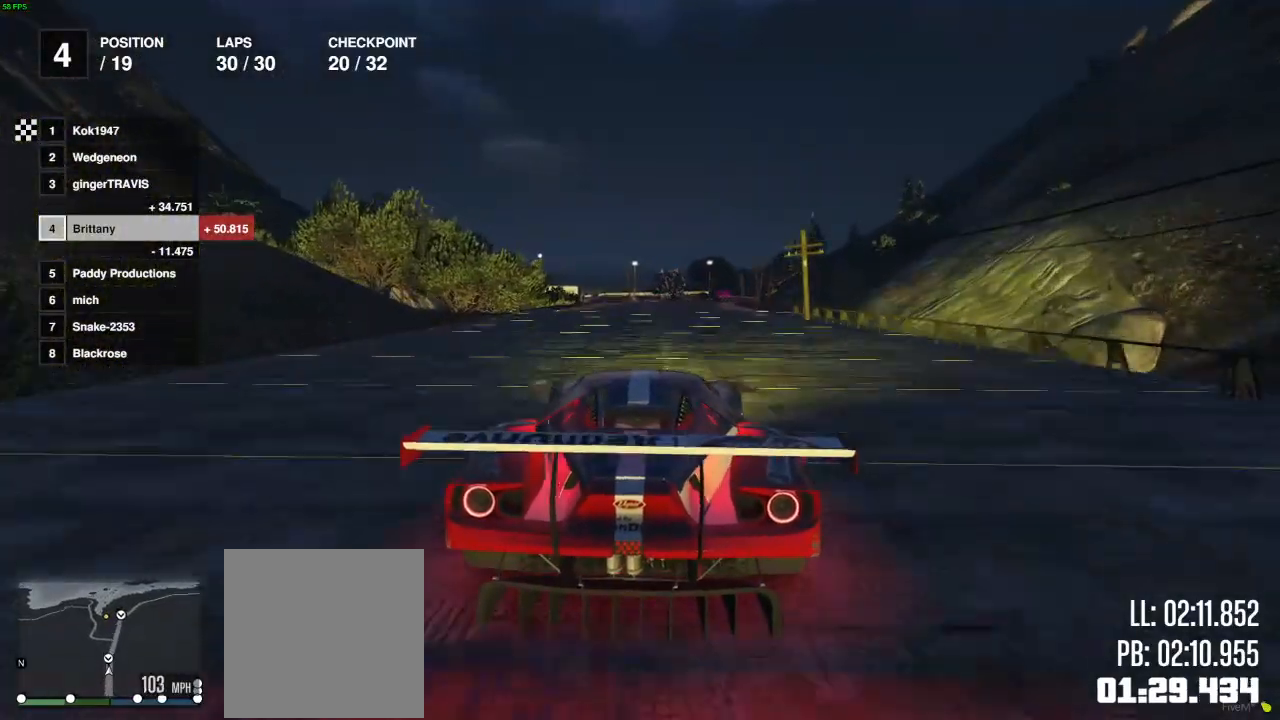
{"buttons": ["R2"], "left_stick": "right", "right_stick": "center", "events": [[433, "left_stick", "right"]]}
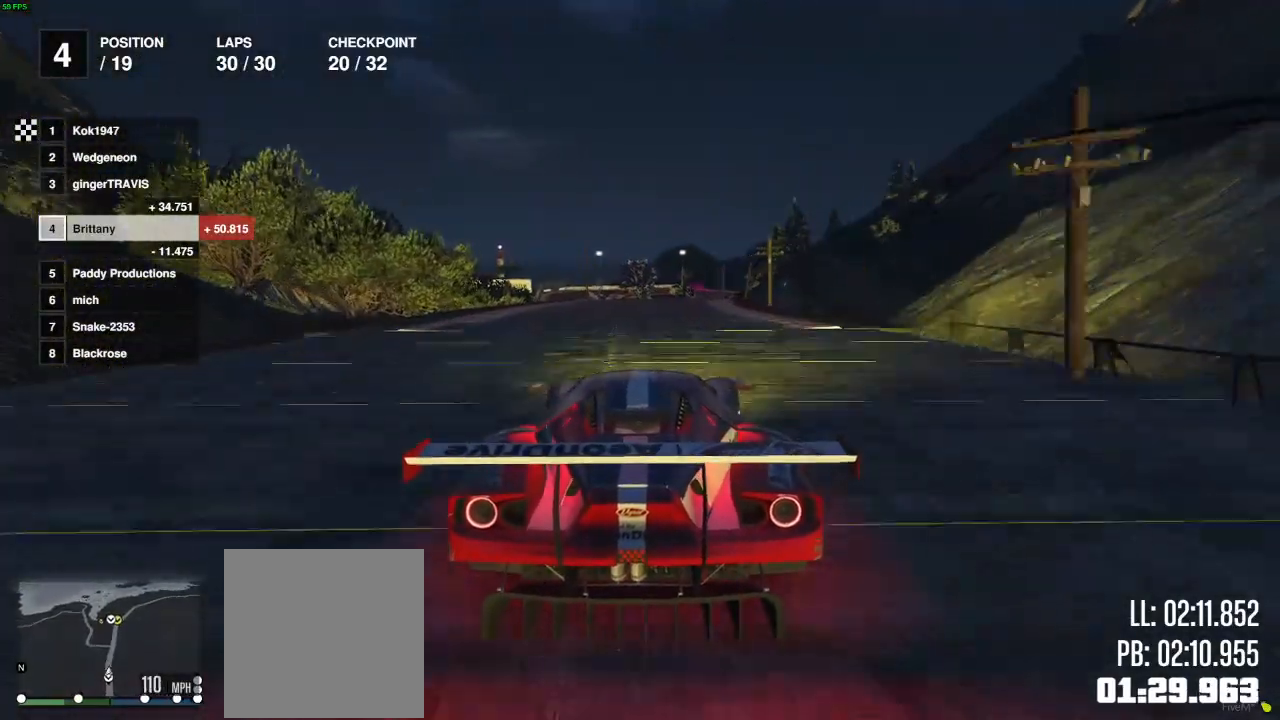
{"buttons": ["R2"], "left_stick": "right", "right_stick": "center", "events": [[67, "left_stick", "center"], [450, "left_stick", "right"]]}
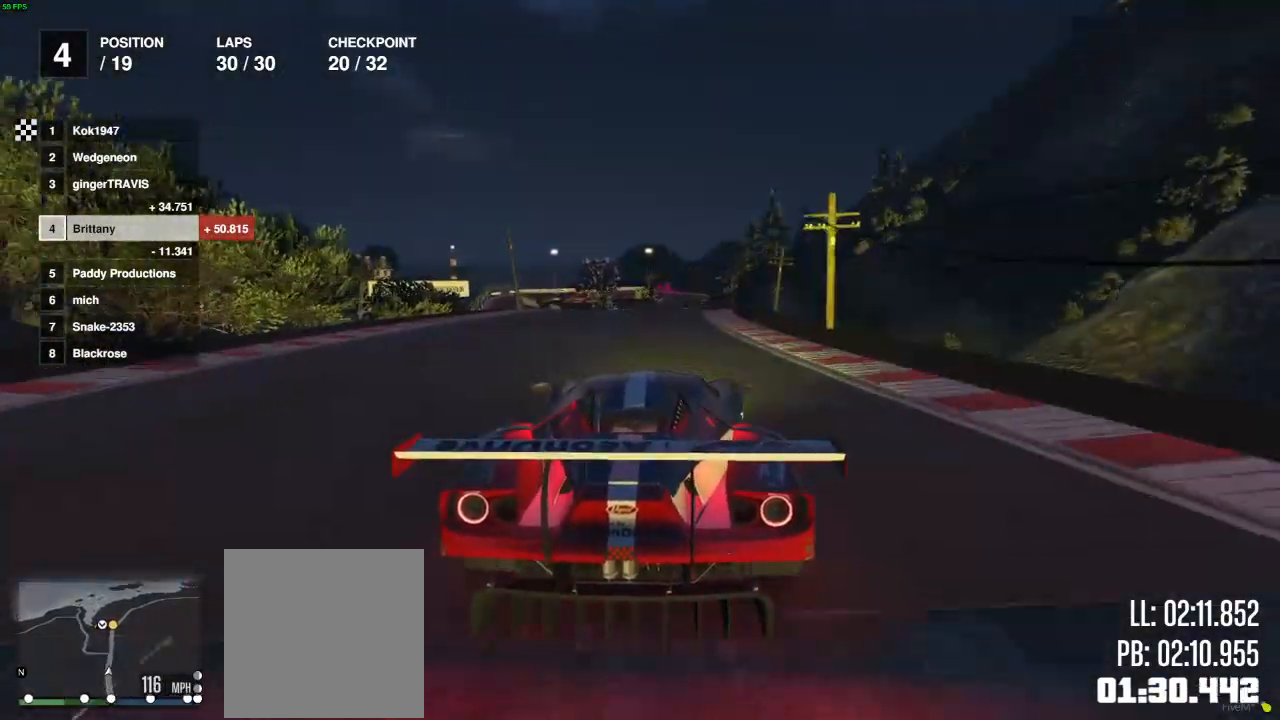
{"buttons": ["R2"], "left_stick": "center", "right_stick": "center", "events": [[117, "left_stick", "center"], [383, "left_stick", "left"], [450, "left_stick", "center"]]}
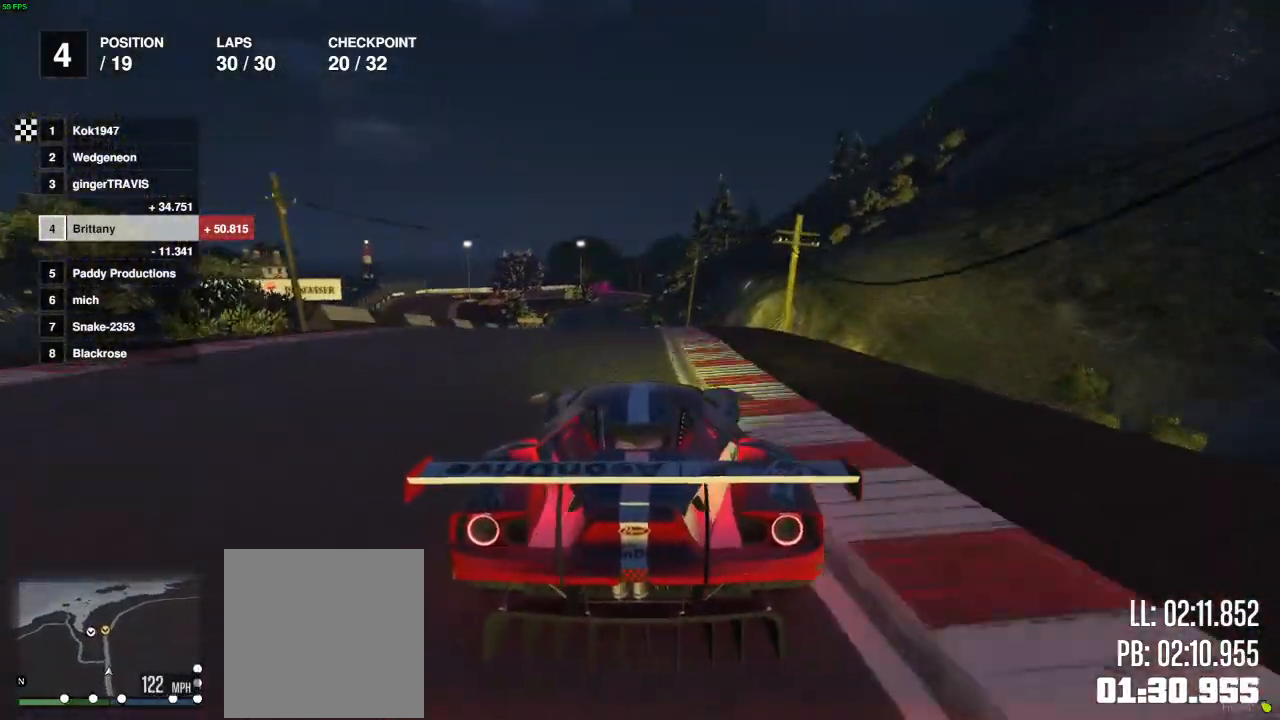
{"buttons": ["L2", "R2"], "left_stick": "center", "right_stick": "center", "events": [[83, "left_stick", "left"], [183, "left_stick", "center"], [350, "L2", "down"]]}
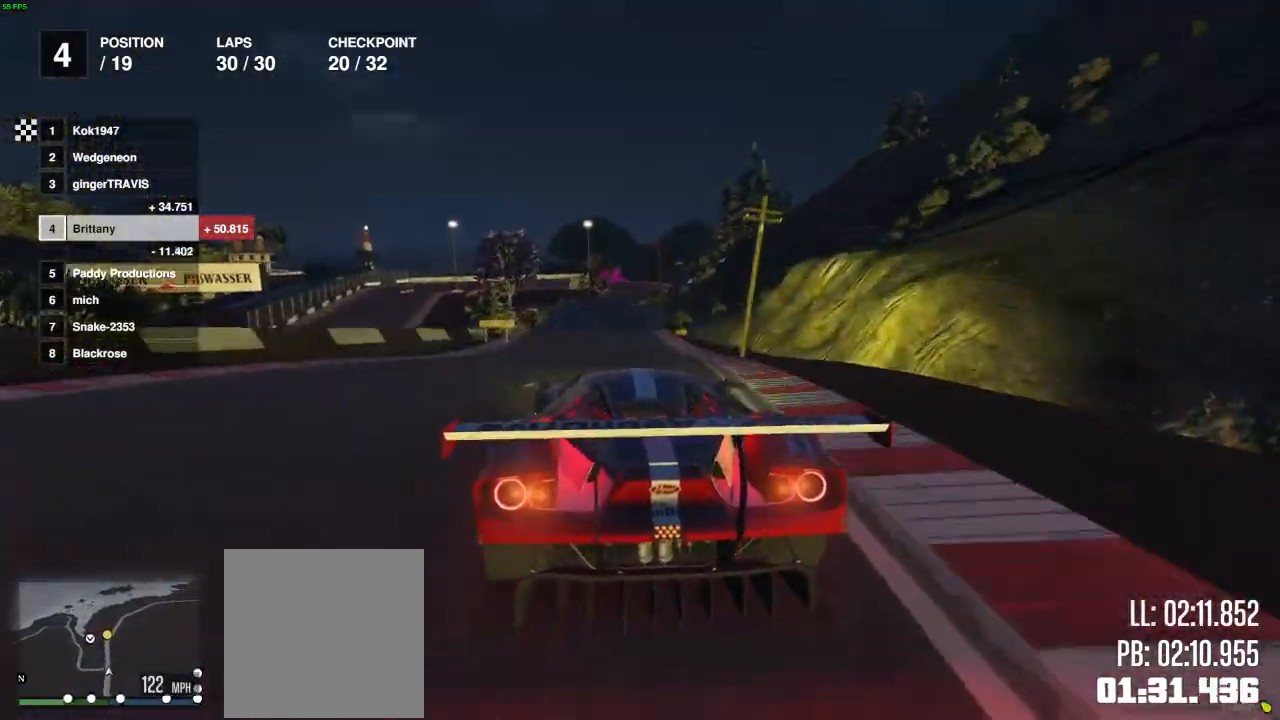
{"buttons": ["R2"], "left_stick": "center", "right_stick": "center", "events": [[117, "L2", "up"]]}
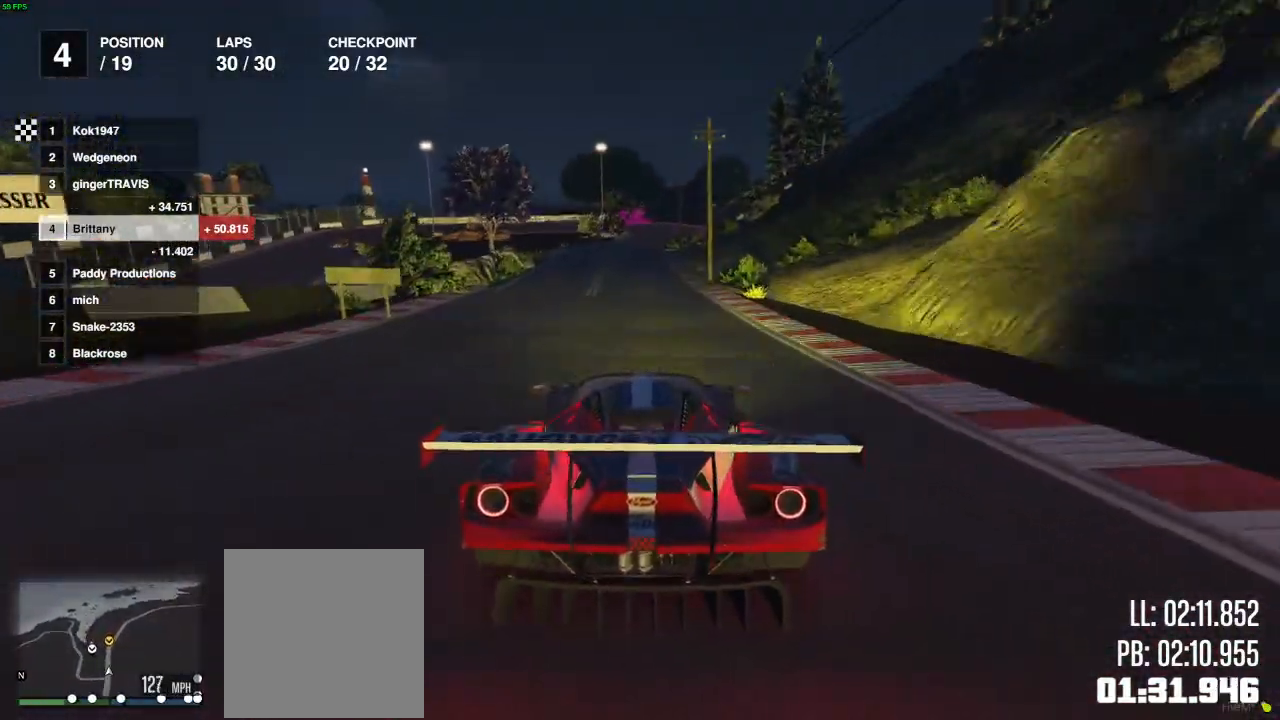
{"buttons": ["R2"], "left_stick": "center", "right_stick": "center", "events": [[283, "left_stick", "right"], [383, "left_stick", "center"]]}
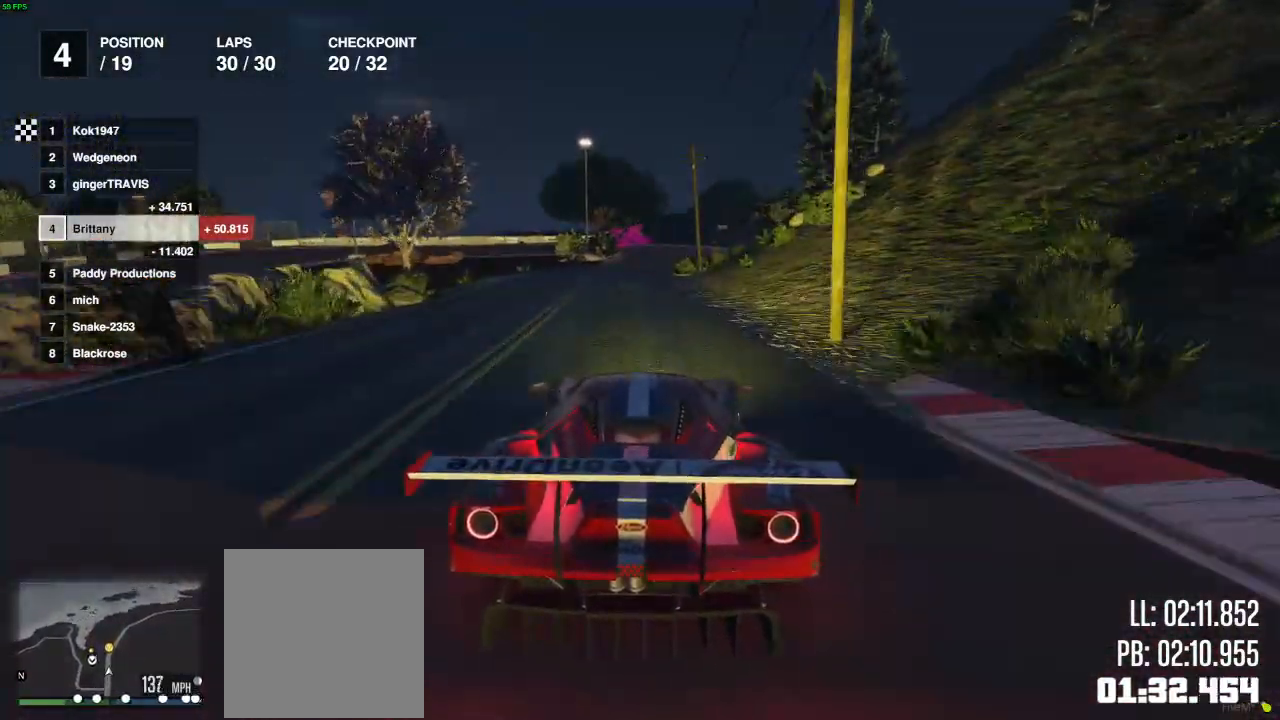
{"buttons": ["L2", "R2"], "left_stick": "center", "right_stick": "center", "events": [[333, "L2", "down"]]}
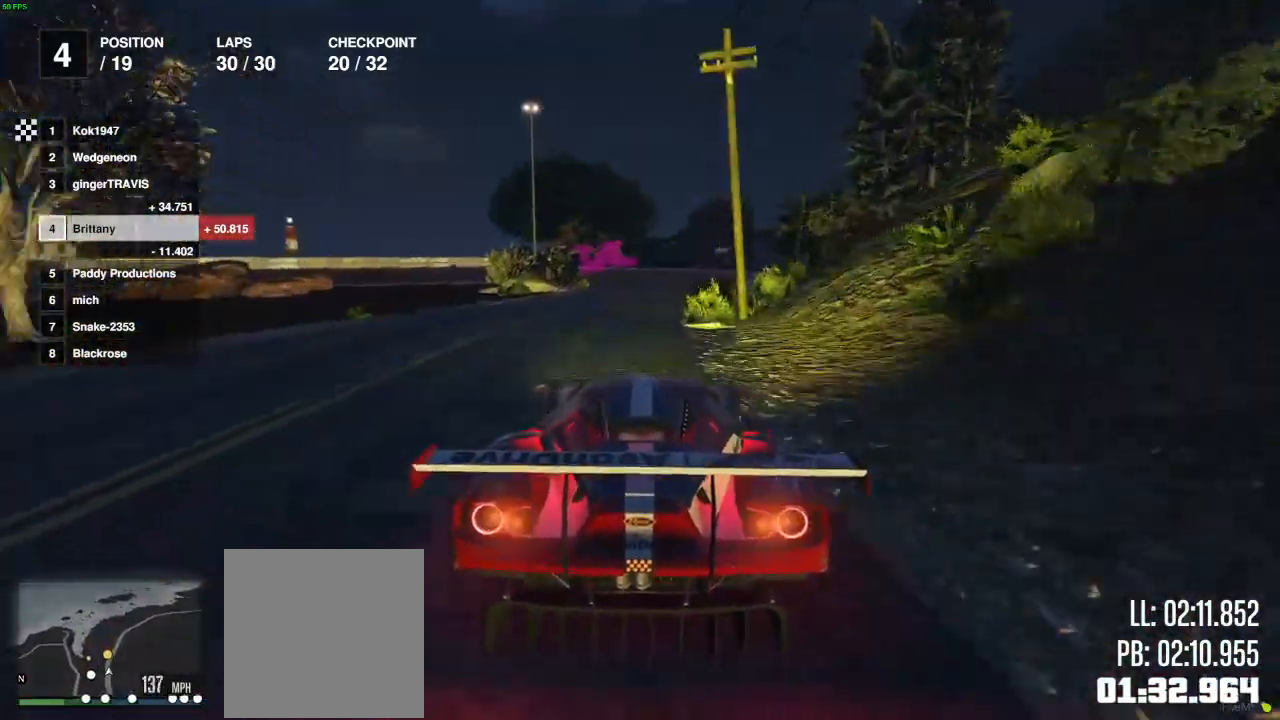
{"buttons": ["L2"], "left_stick": "left", "right_stick": "center", "events": [[117, "R2", "up"], [333, "left_stick", "left"]]}
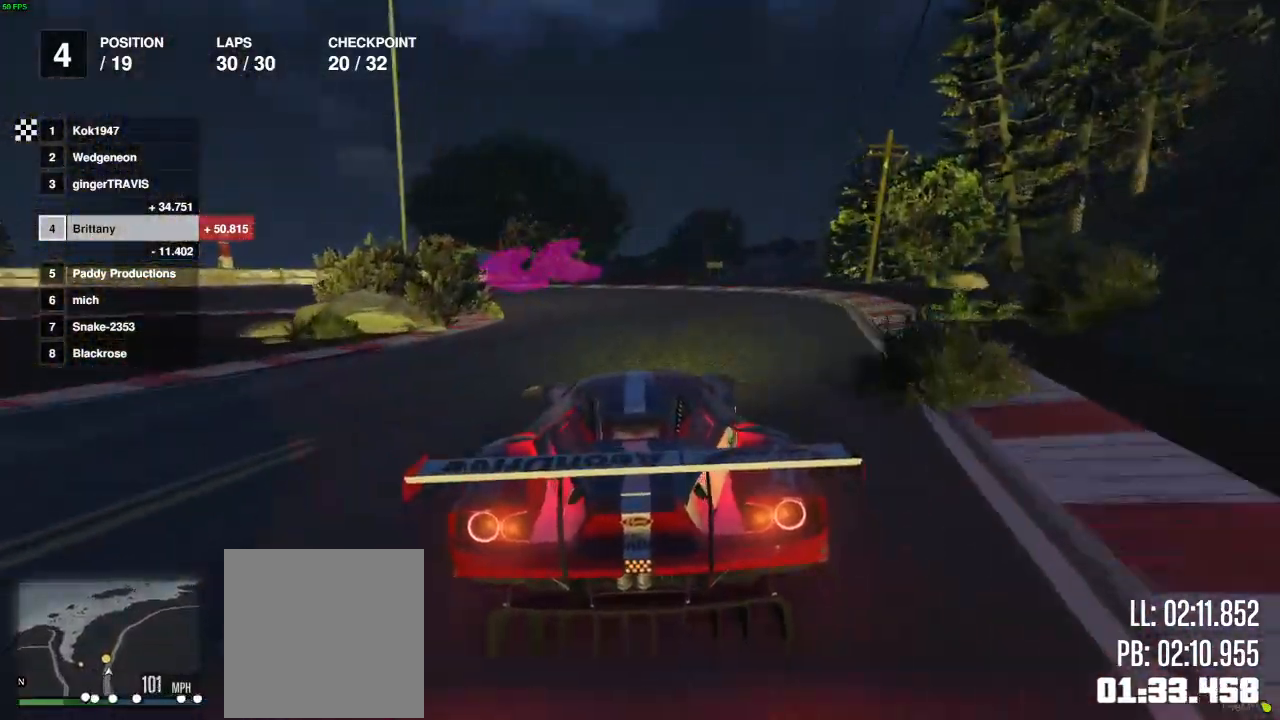
{"buttons": ["L2"], "left_stick": "left", "right_stick": "center", "events": [[100, "L2", "up"], [217, "L2", "down"]]}
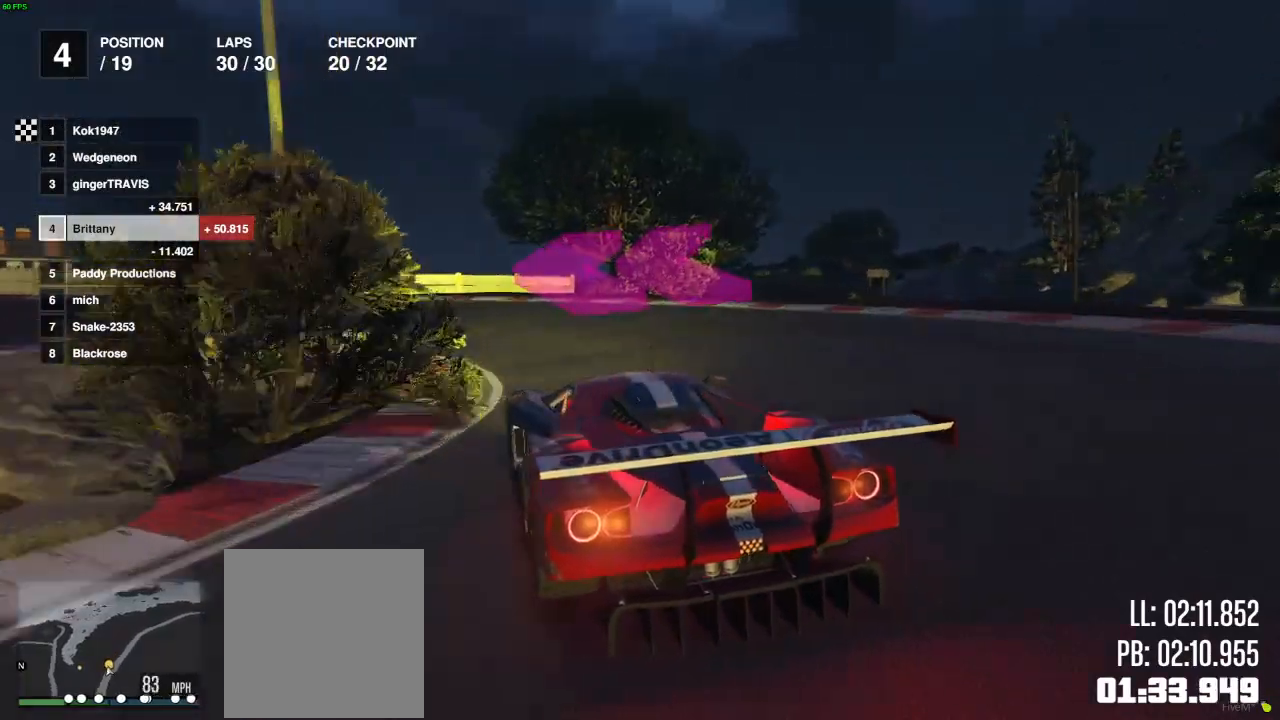
{"buttons": [], "left_stick": "left", "right_stick": "center", "events": [[17, "L2", "up"]]}
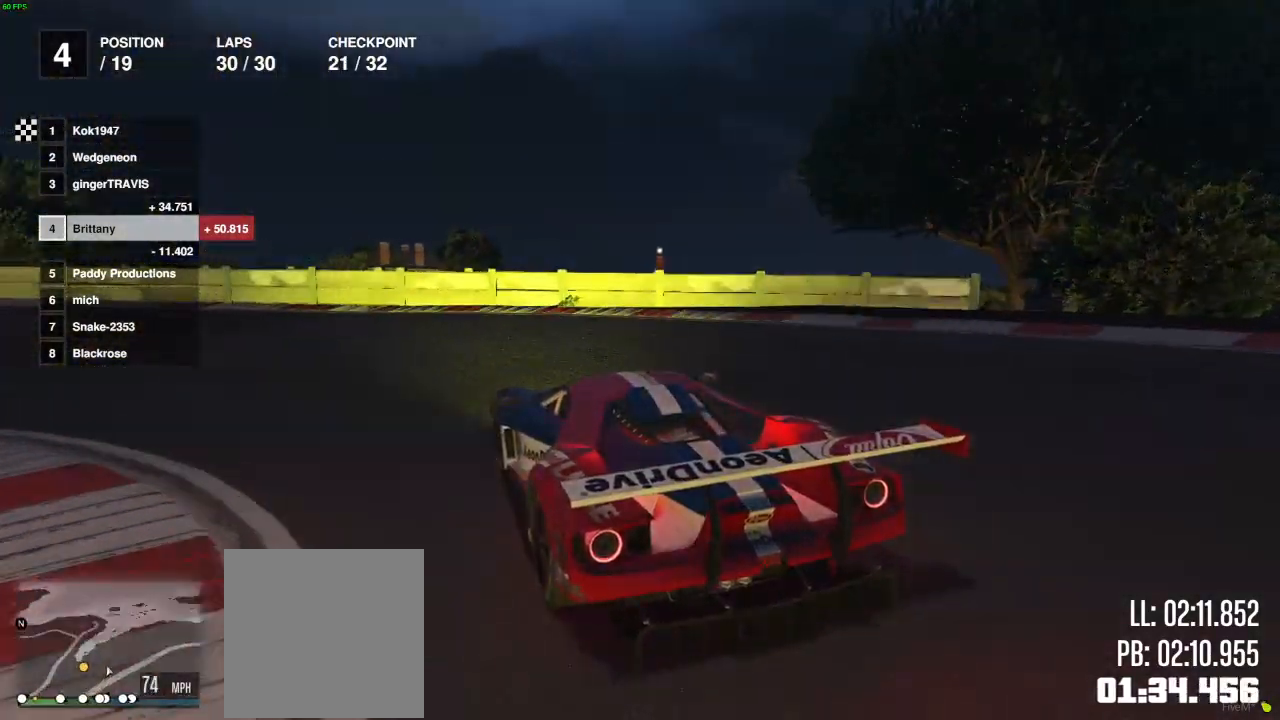
{"buttons": [], "left_stick": "left", "right_stick": "center", "events": []}
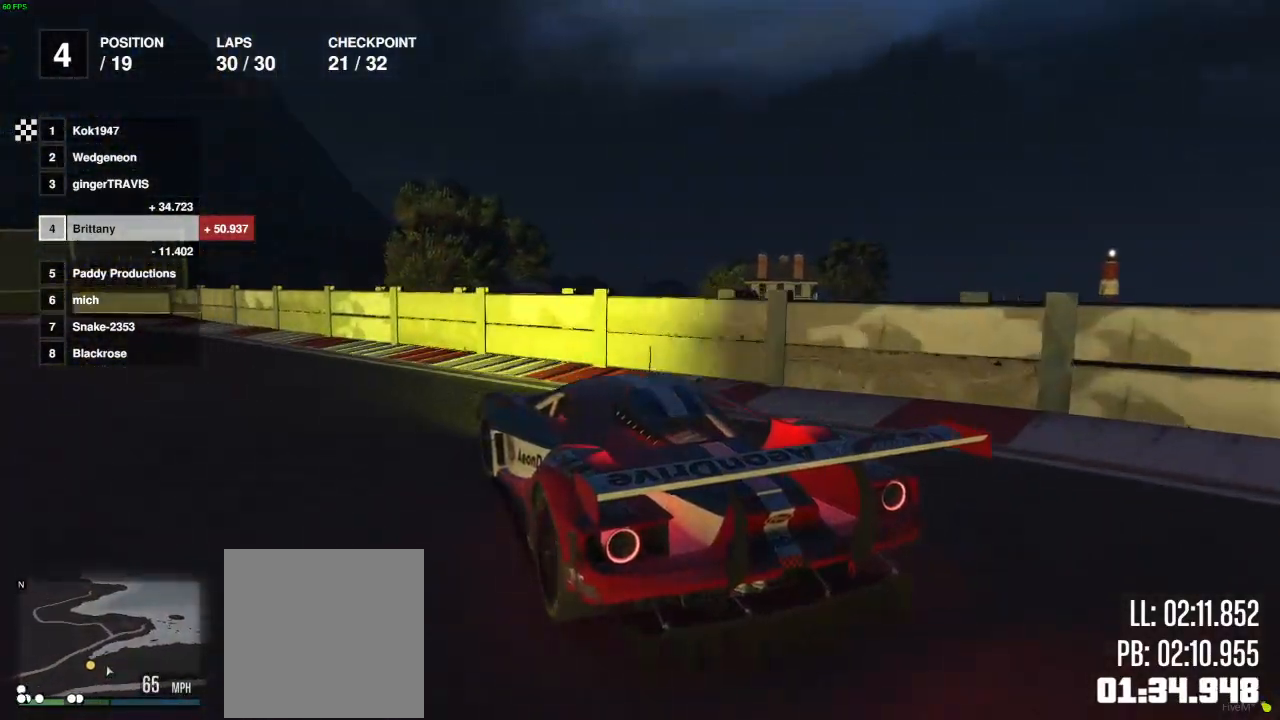
{"buttons": ["R2"], "left_stick": "center", "right_stick": "down-left", "events": [[200, "R2", "down"], [383, "right_stick", "down-left"], [417, "left_stick", "center"]]}
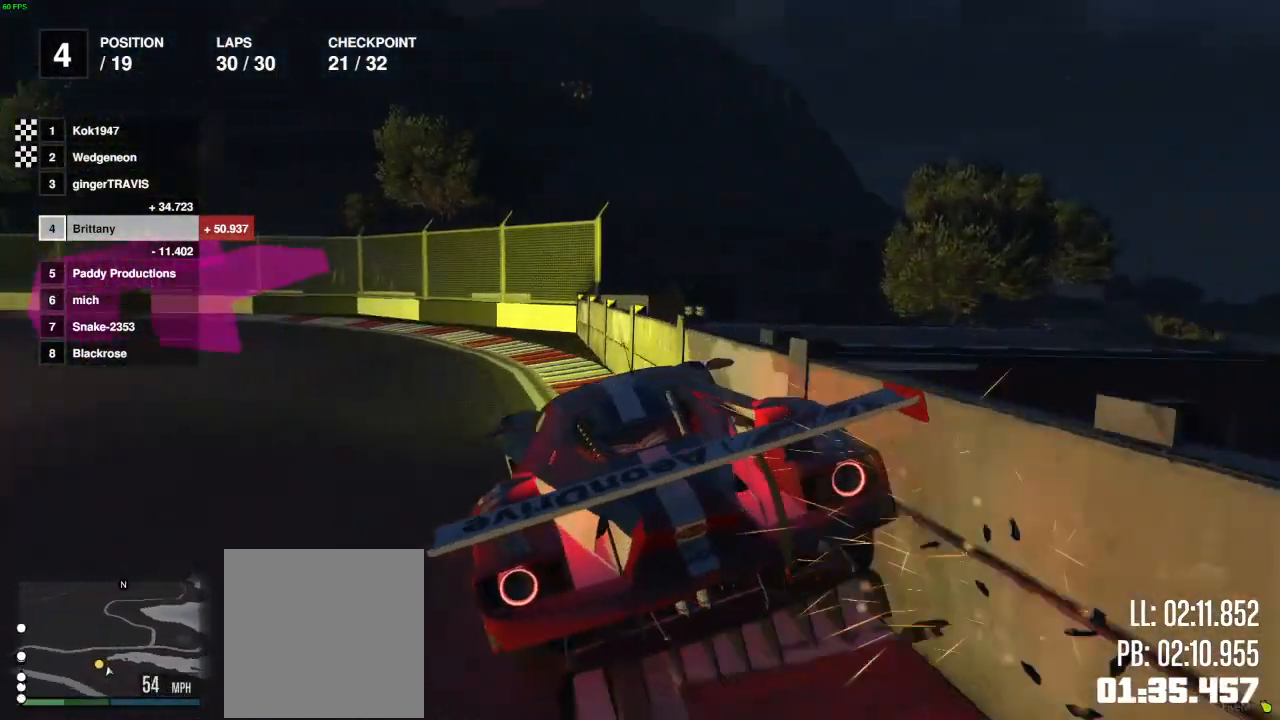
{"buttons": ["R2"], "left_stick": "left", "right_stick": "down-left", "events": [[17, "left_stick", "left"], [233, "left_stick", "center"], [317, "left_stick", "left"], [383, "R2", "up"], [500, "R2", "down"]]}
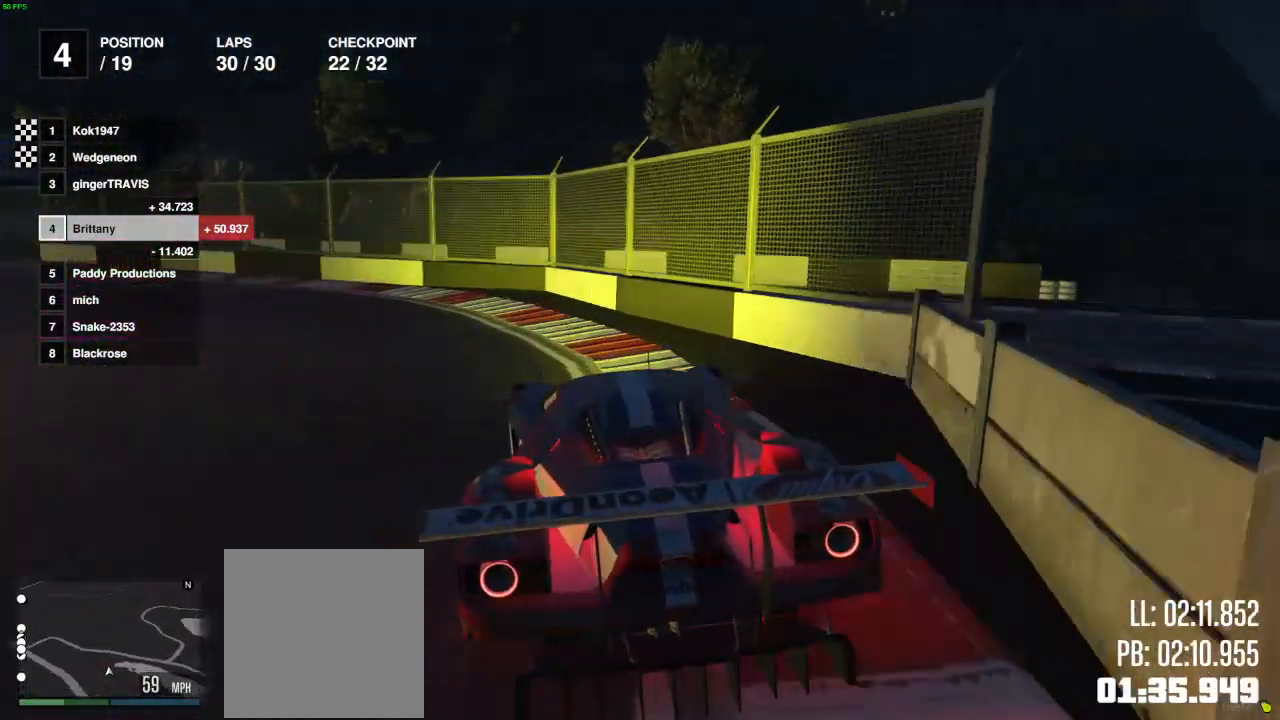
{"buttons": ["R2"], "left_stick": "center", "right_stick": "down-left", "events": [[433, "left_stick", "center"]]}
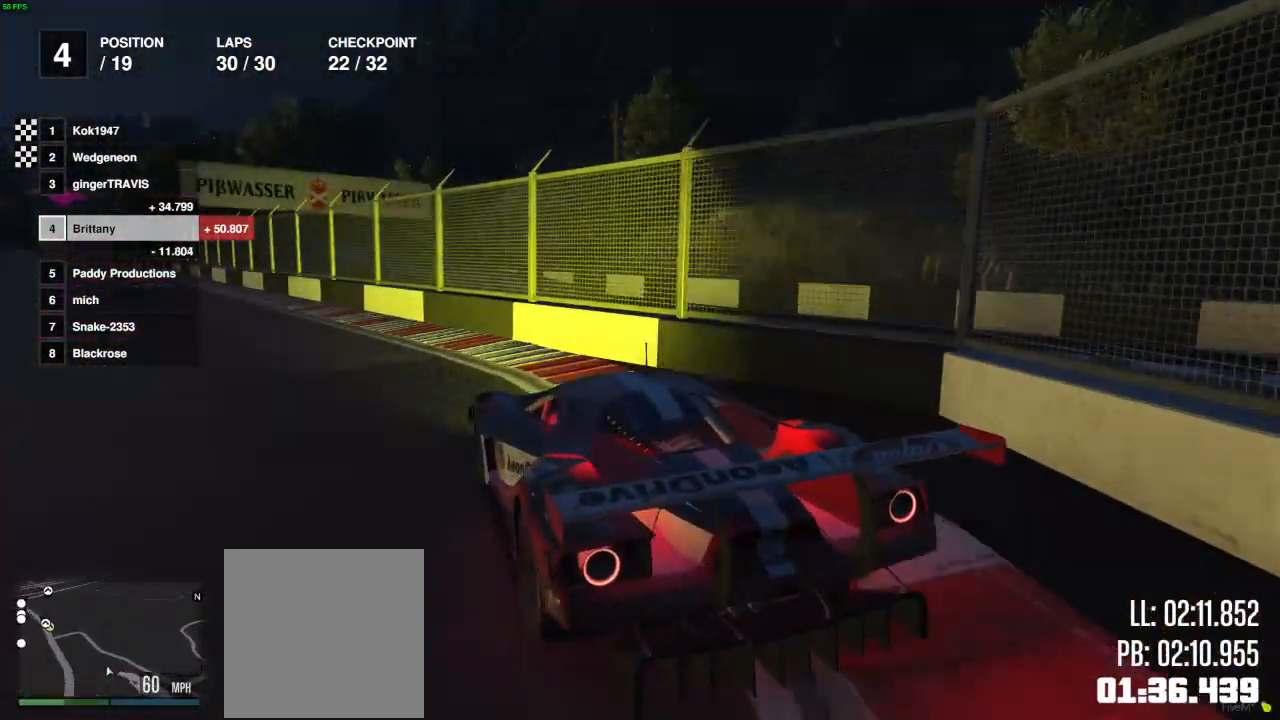
{"buttons": ["R2"], "left_stick": "center", "right_stick": "down-left", "events": [[67, "left_stick", "left"], [250, "left_stick", "center"]]}
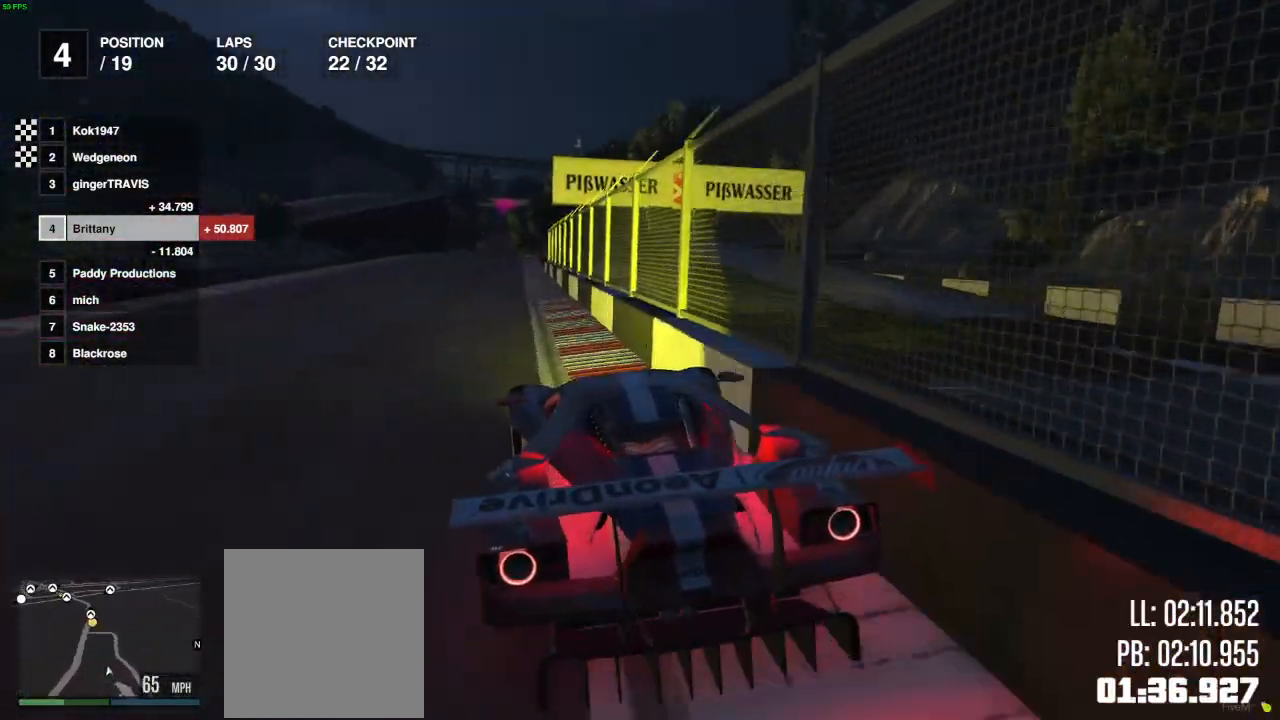
{"buttons": ["R2"], "left_stick": "center", "right_stick": "center", "events": [[50, "left_stick", "left"], [117, "left_stick", "center"], [233, "right_stick", "center"]]}
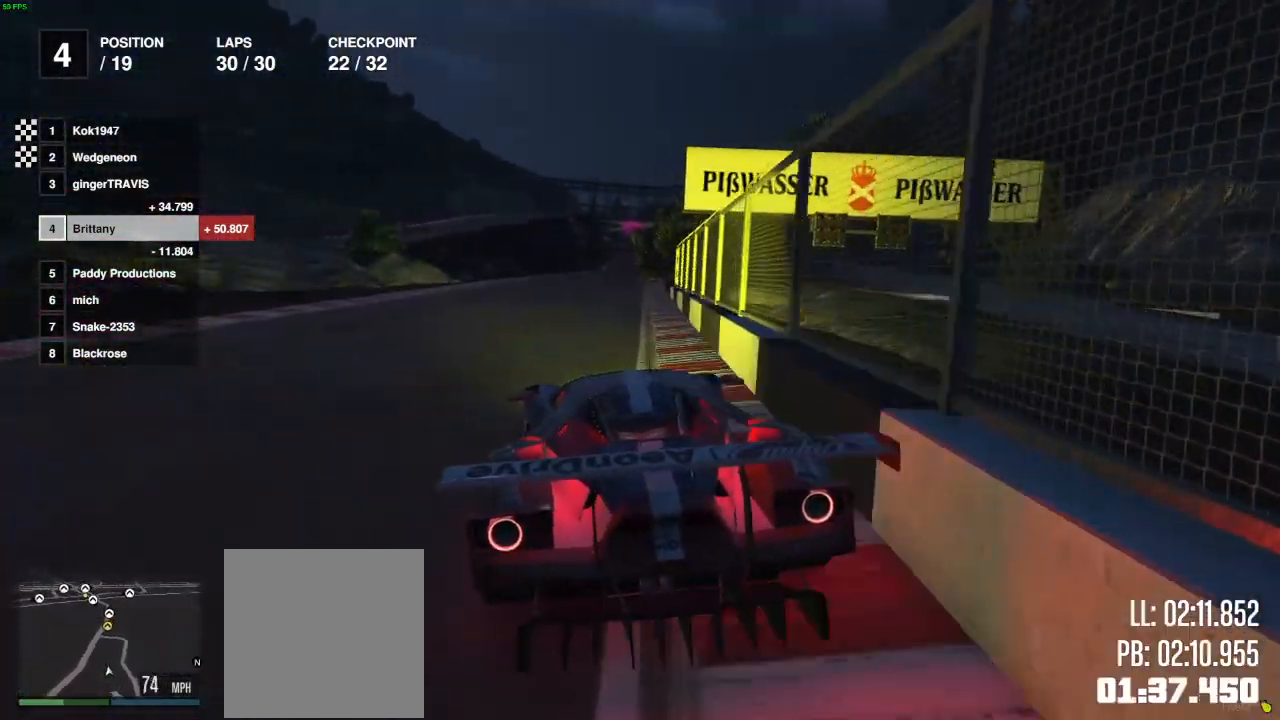
{"buttons": ["R2"], "left_stick": "center", "right_stick": "center", "events": [[117, "left_stick", "right"], [250, "left_stick", "center"]]}
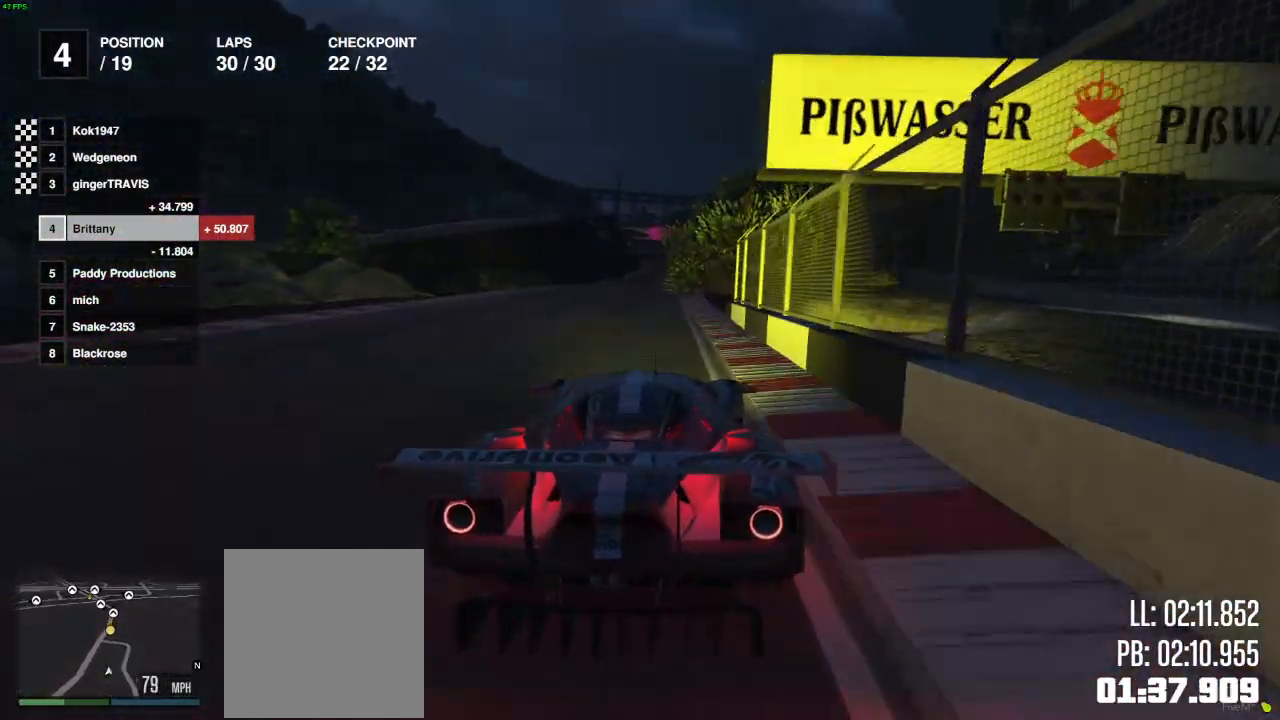
{"buttons": ["R2"], "left_stick": "center", "right_stick": "center", "events": [[217, "left_stick", "right"], [333, "left_stick", "center"]]}
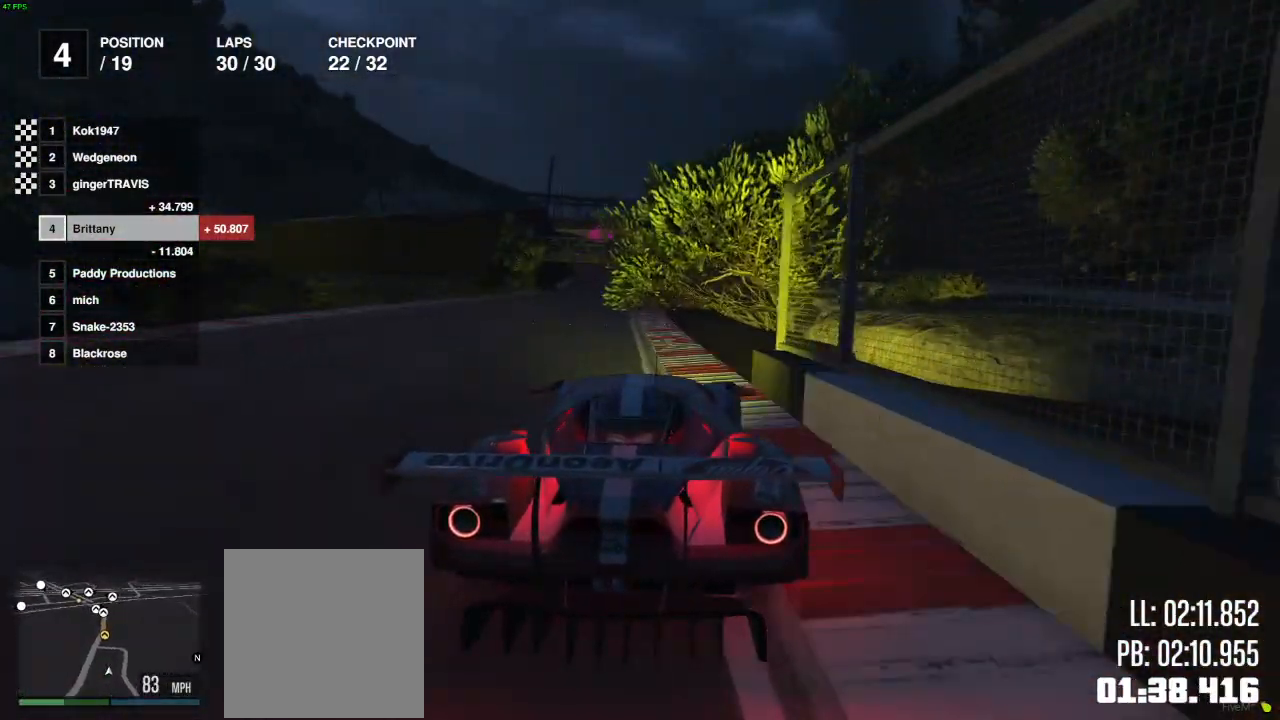
{"buttons": ["L2", "R2"], "left_stick": "left", "right_stick": "center", "events": [[350, "L2", "down"], [350, "left_stick", "left"]]}
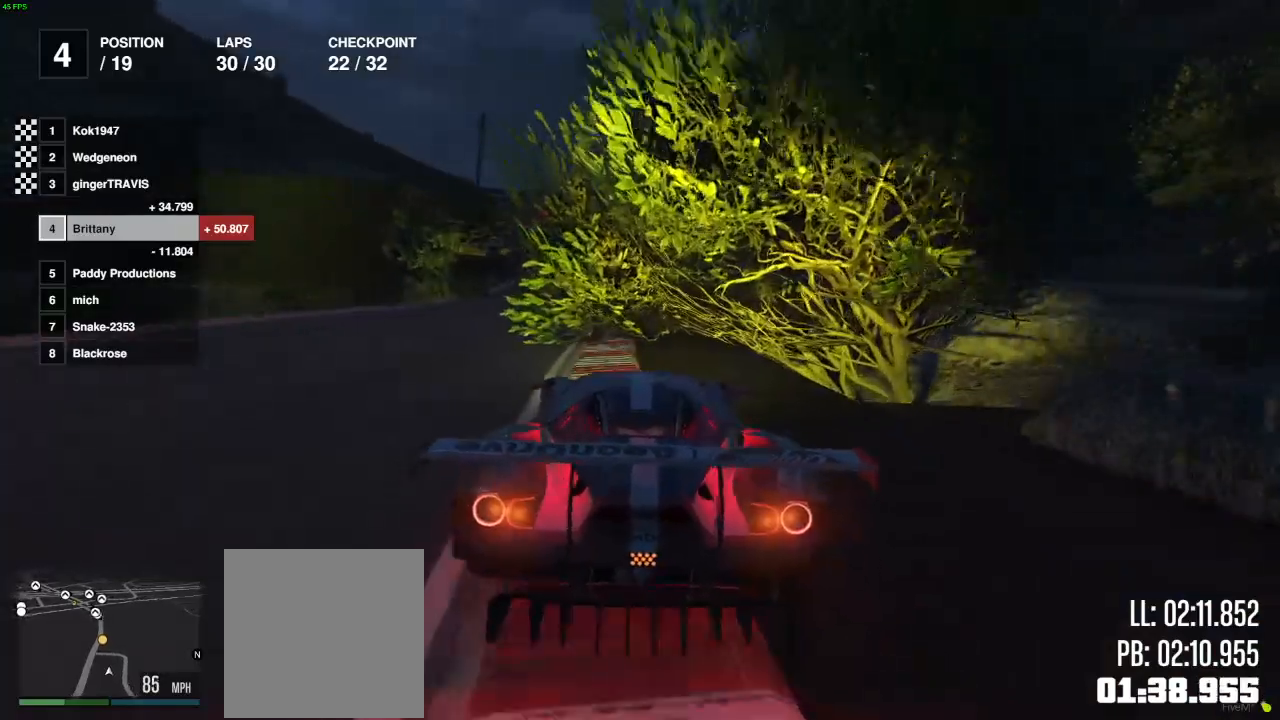
{"buttons": ["R2"], "left_stick": "center", "right_stick": "center", "events": [[17, "left_stick", "center"], [50, "L2", "up"]]}
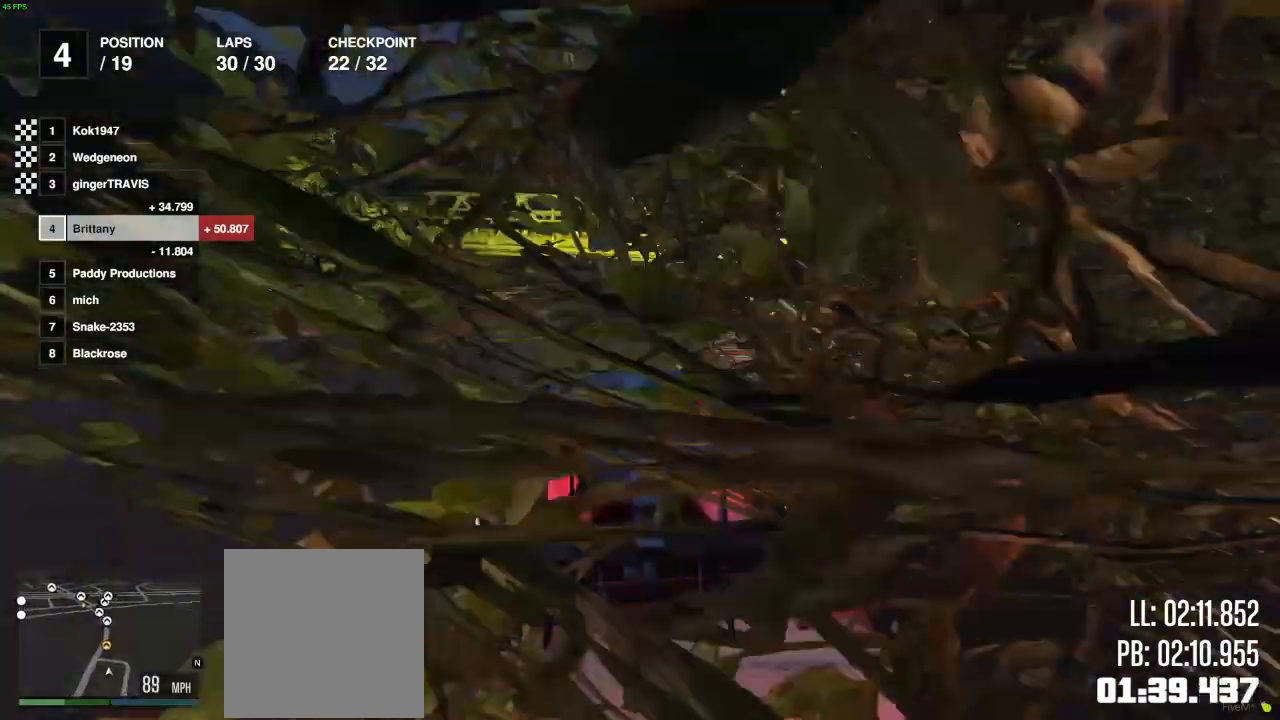
{"buttons": ["R2"], "left_stick": "center", "right_stick": "center", "events": [[67, "left_stick", "right"], [167, "left_stick", "center"]]}
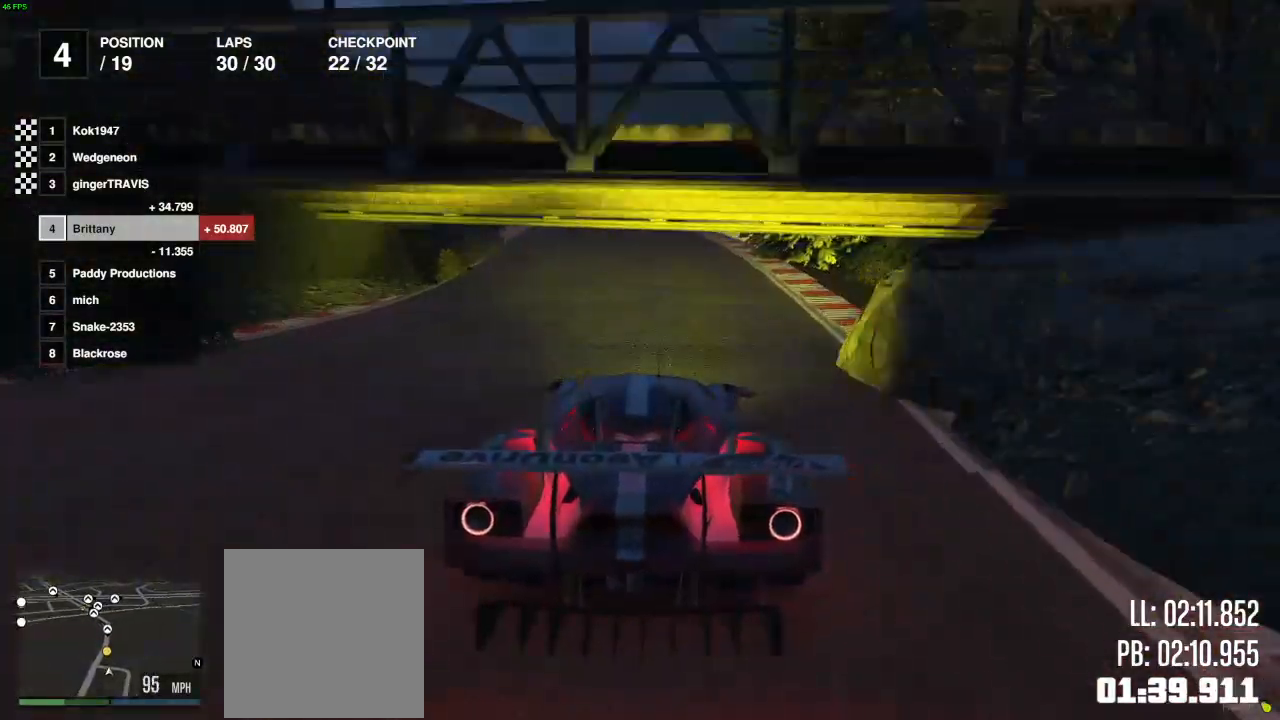
{"buttons": ["R2"], "left_stick": "right", "right_stick": "center", "events": [[50, "left_stick", "left"], [150, "left_stick", "center"], [450, "left_stick", "right"]]}